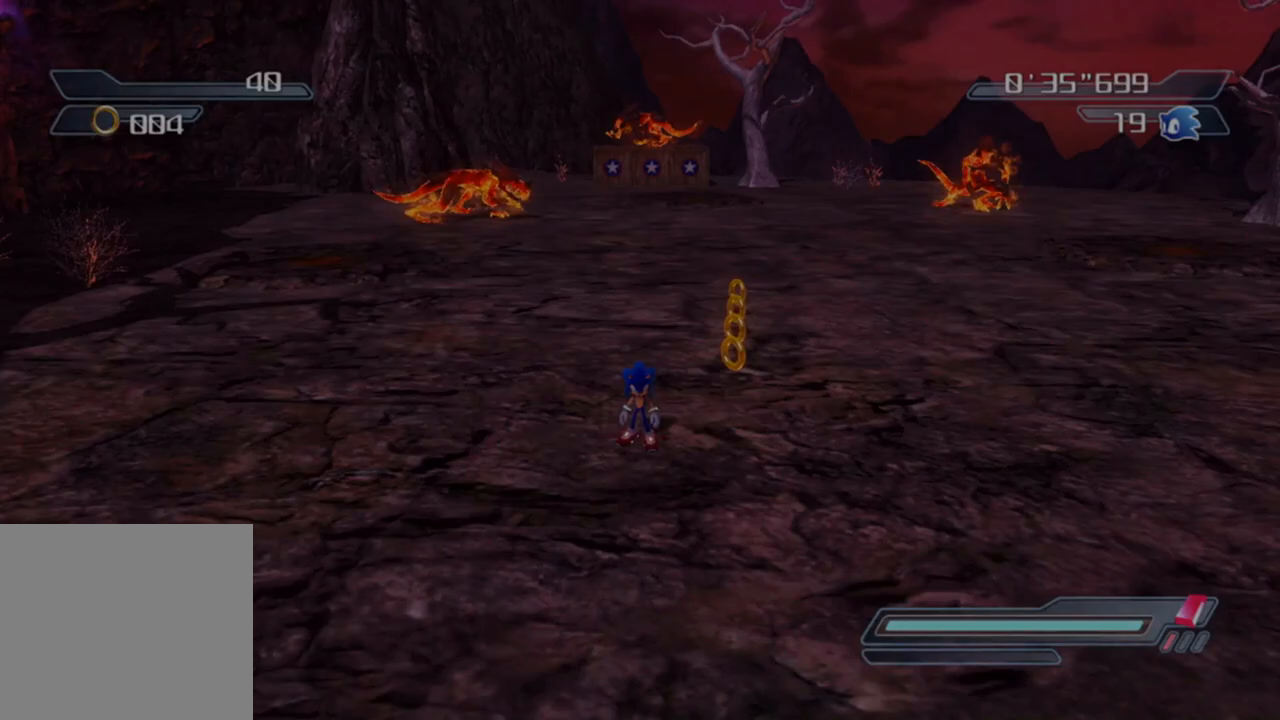
Gameplay with a controller (Xbox layout); each line is a JSON object with the inputs held at the frame after it. "events" lists button and stick changes between this image and that frame as [ms after this image, input, new state], when the widget could be followed in between.
{"buttons": [], "left_stick": "center", "right_stick": "center", "events": []}
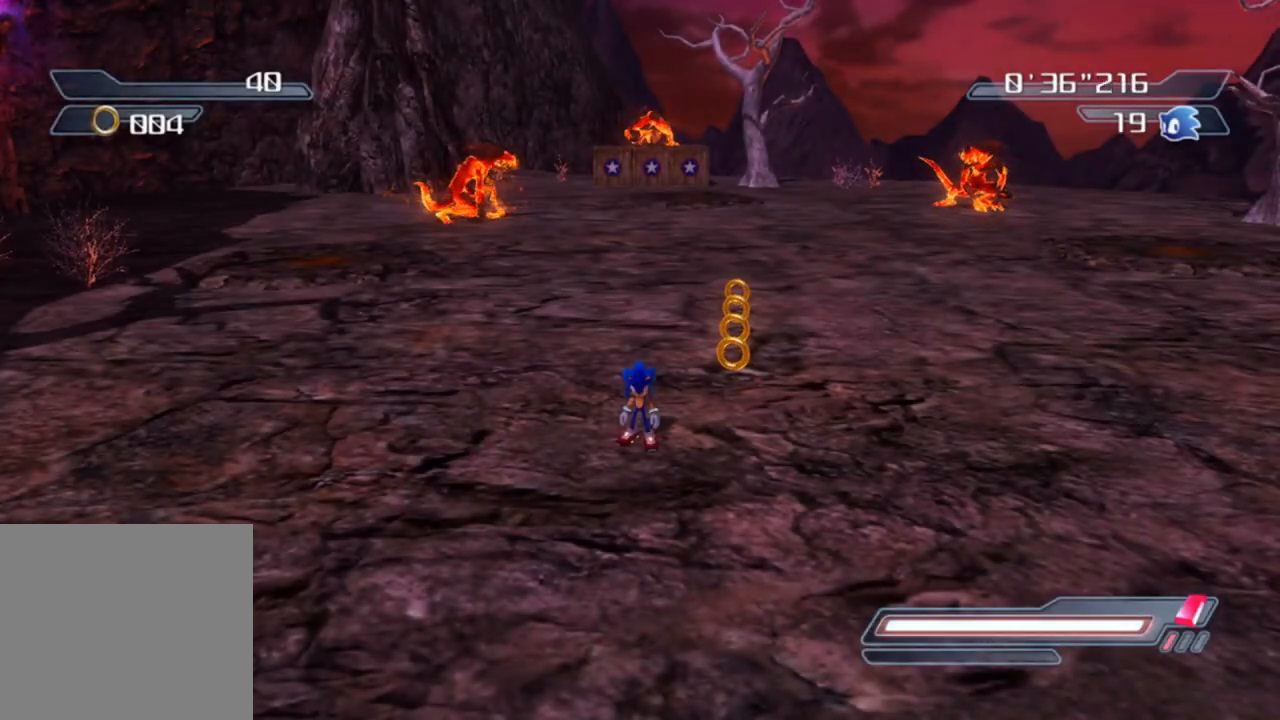
{"buttons": [], "left_stick": "center", "right_stick": "center", "events": []}
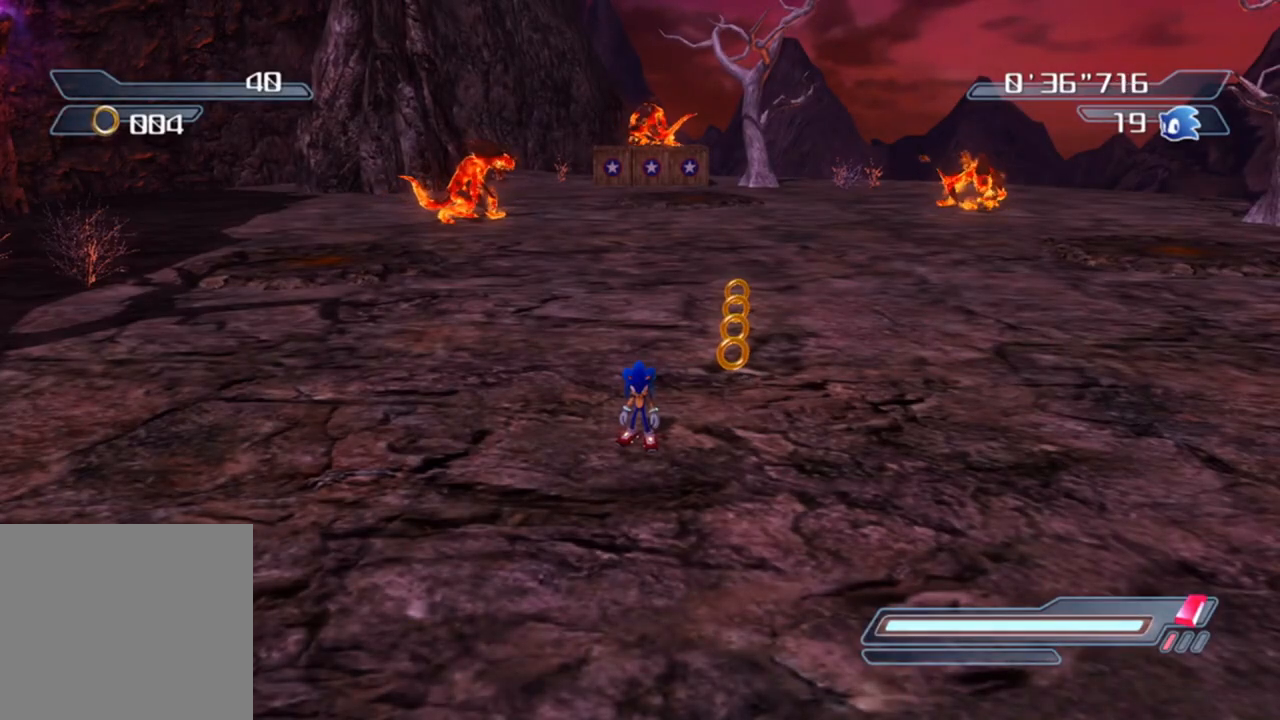
{"buttons": [], "left_stick": "center", "right_stick": "center", "events": []}
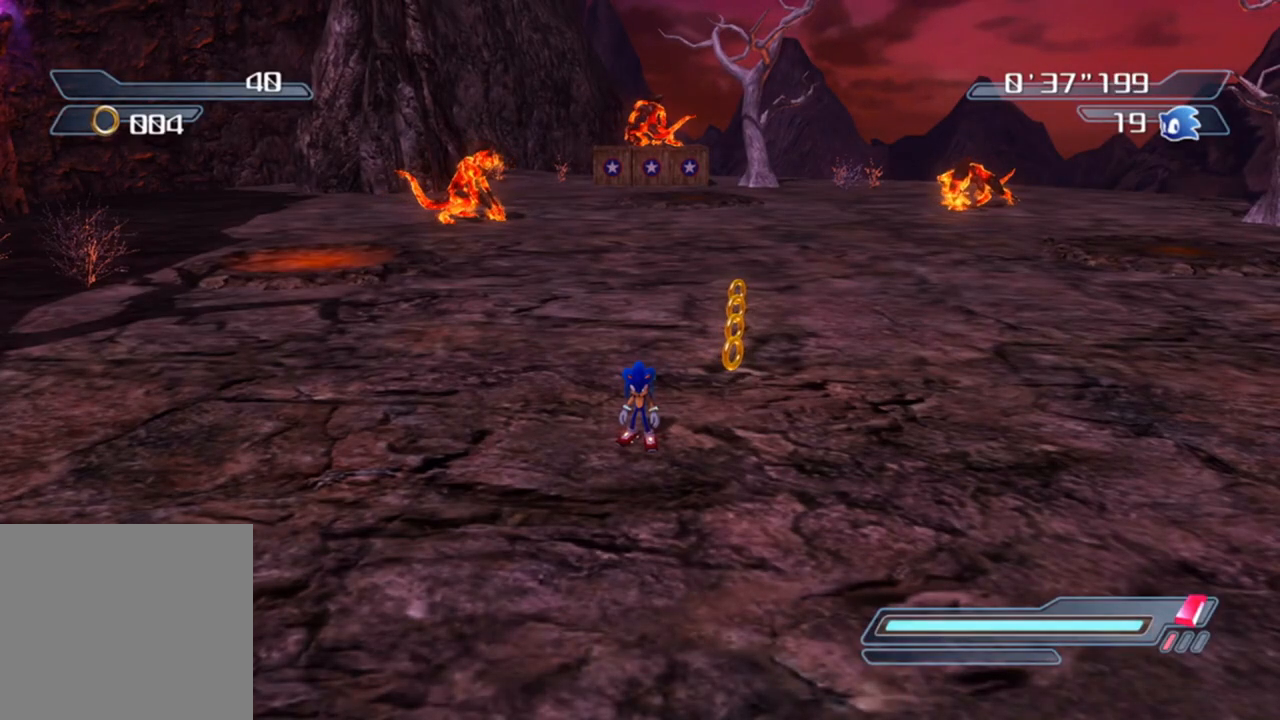
{"buttons": [], "left_stick": "center", "right_stick": "up", "events": [[300, "right_stick", "up"]]}
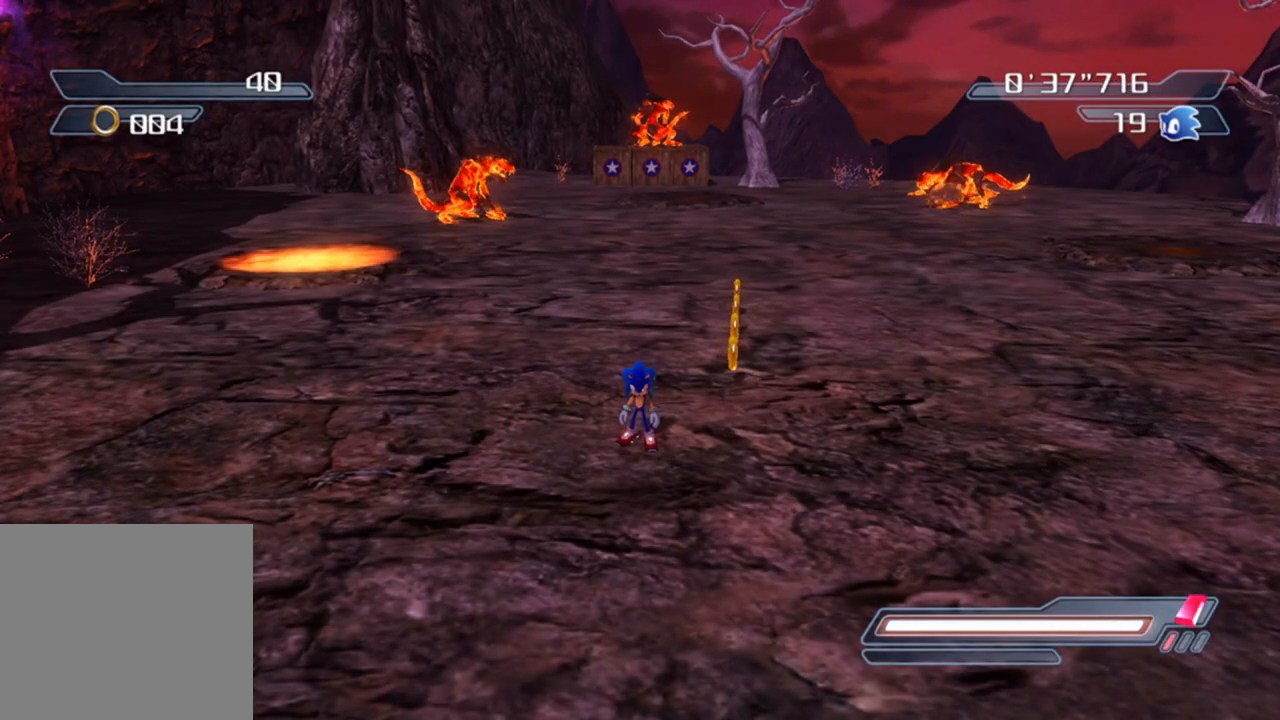
{"buttons": [], "left_stick": "center", "right_stick": "center", "events": [[83, "right_stick", "center"]]}
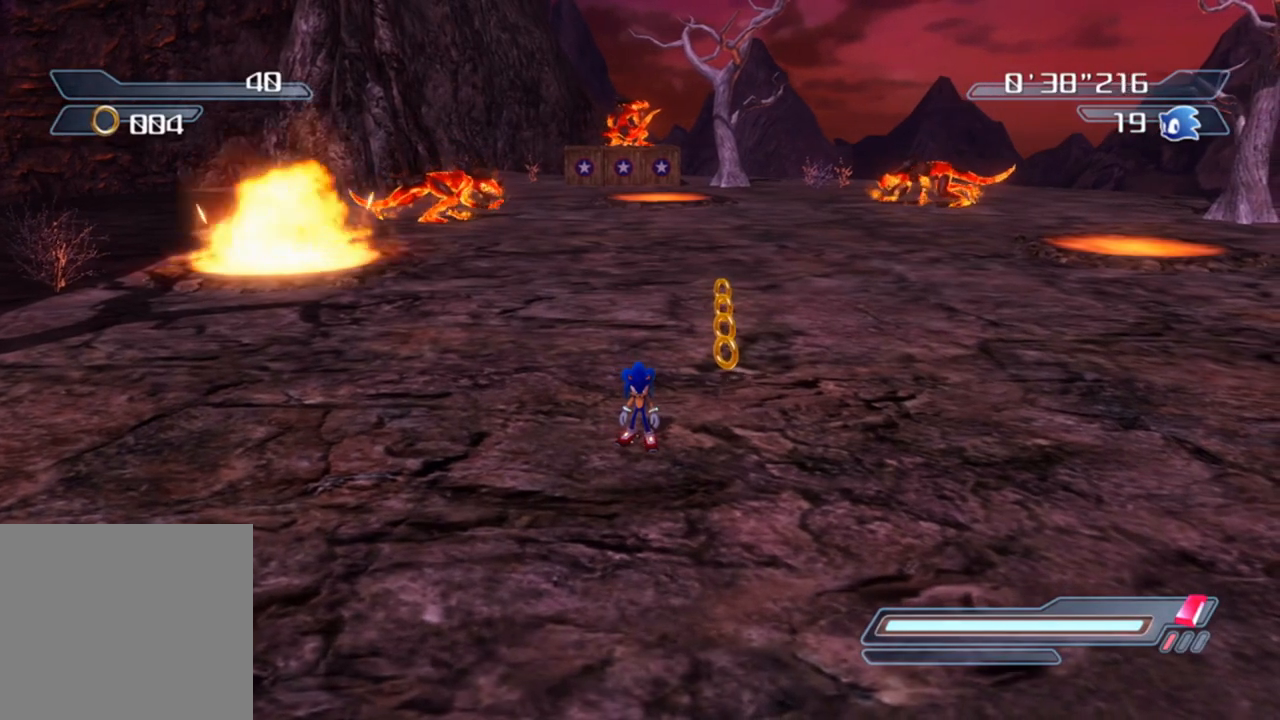
{"buttons": [], "left_stick": "down-left", "right_stick": "center", "events": [[17, "right_stick", "left"], [167, "right_stick", "center"], [450, "left_stick", "down-left"]]}
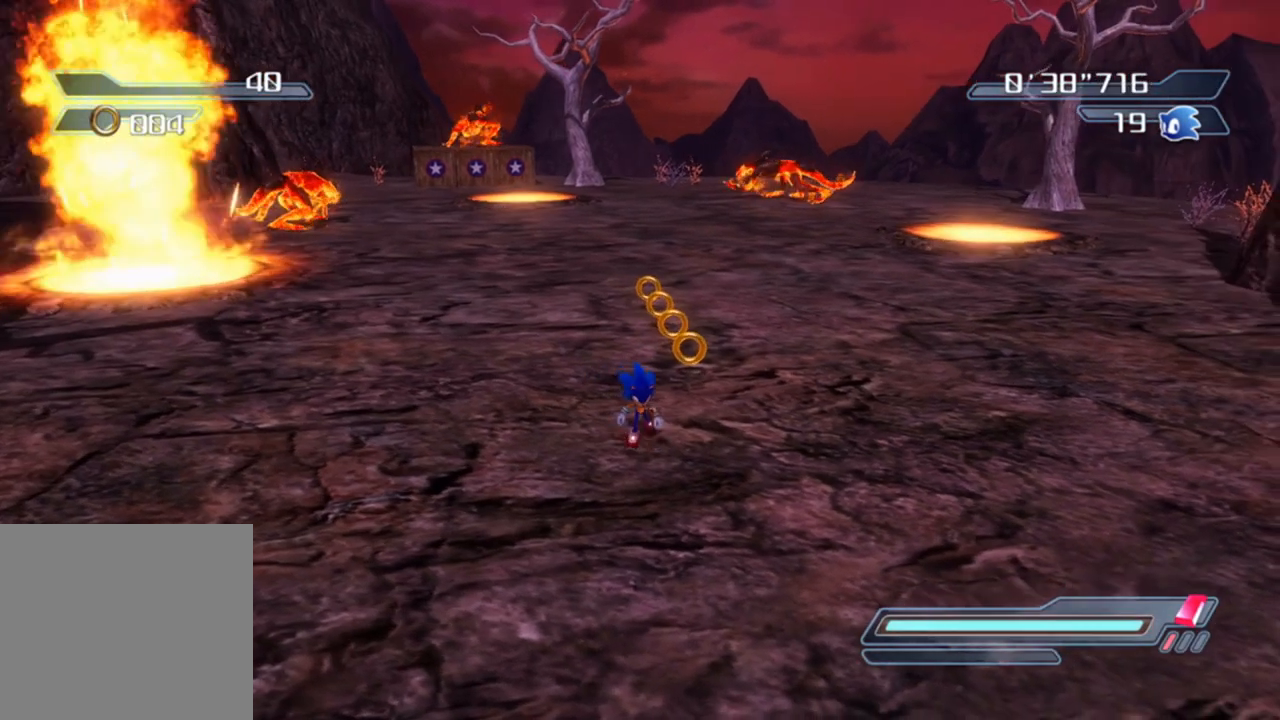
{"buttons": [], "left_stick": "down", "right_stick": "right", "events": [[17, "right_stick", "up-right"], [83, "left_stick", "center"], [217, "right_stick", "center"], [433, "left_stick", "down"], [467, "right_stick", "right"]]}
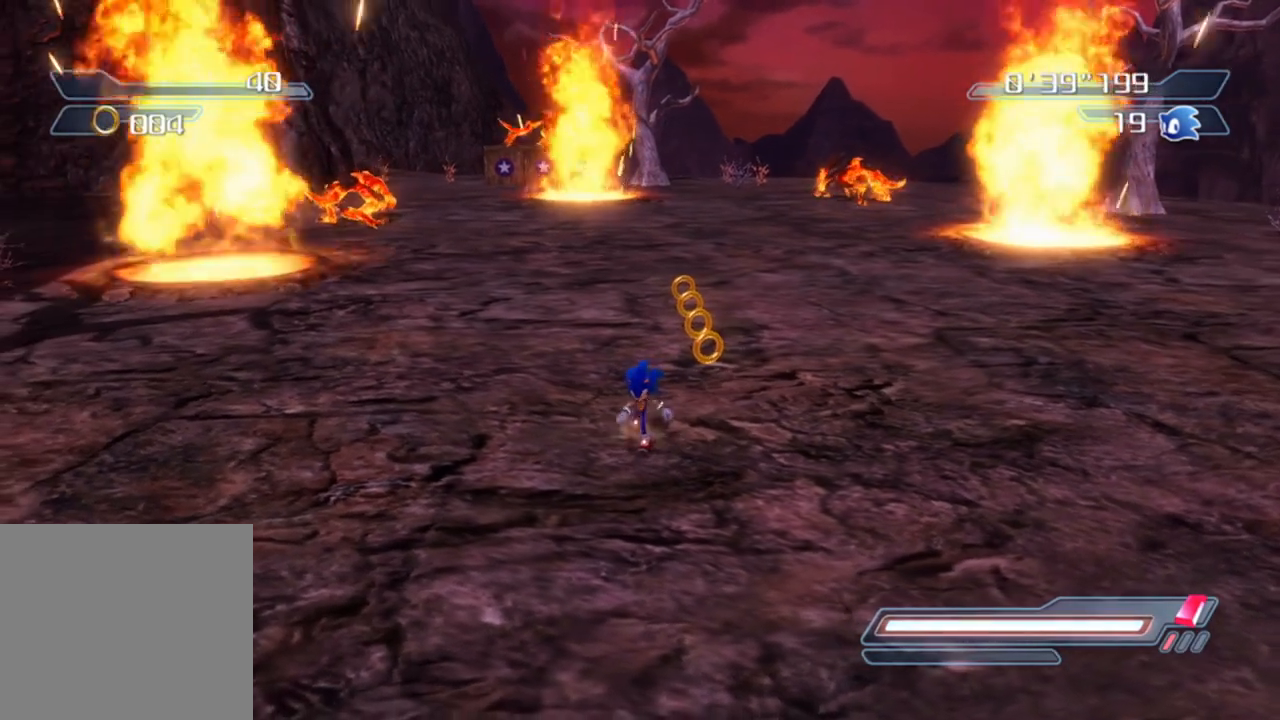
{"buttons": [], "left_stick": "down", "right_stick": "center", "events": [[83, "right_stick", "center"], [150, "left_stick", "center"], [417, "left_stick", "down"]]}
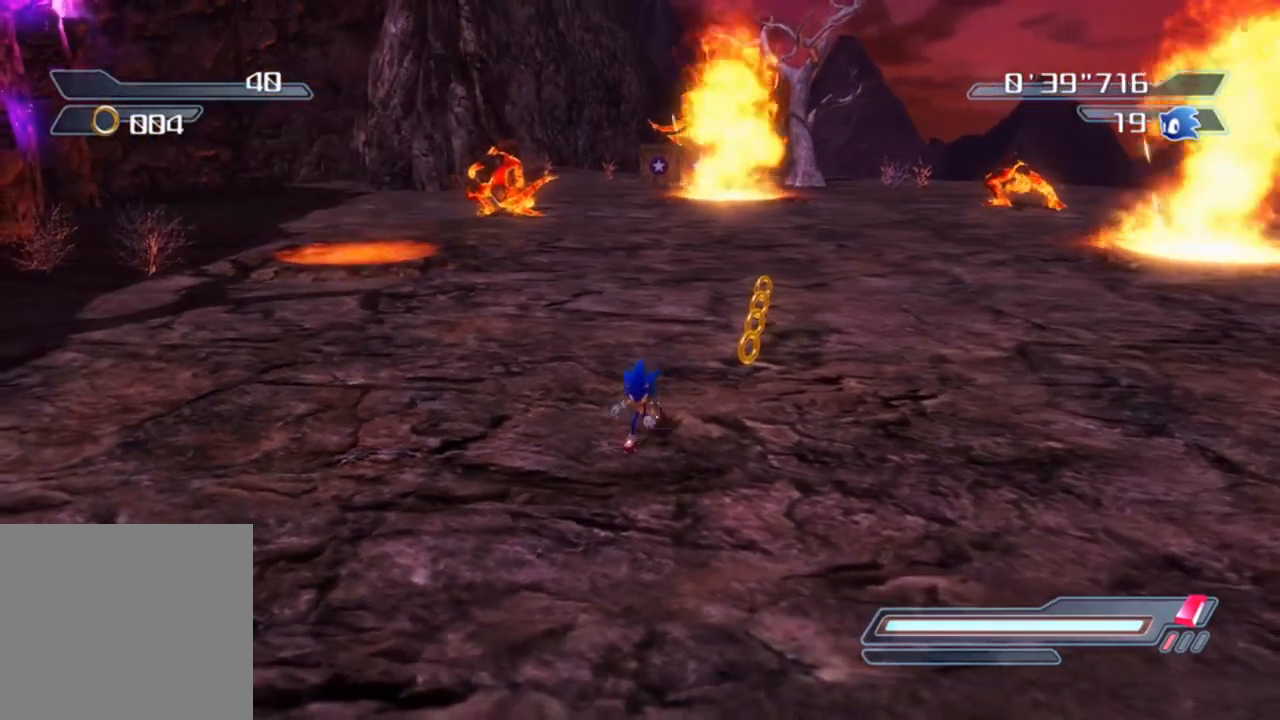
{"buttons": [], "left_stick": "center", "right_stick": "center", "events": [[50, "right_stick", "left"], [83, "left_stick", "center"], [133, "right_stick", "center"]]}
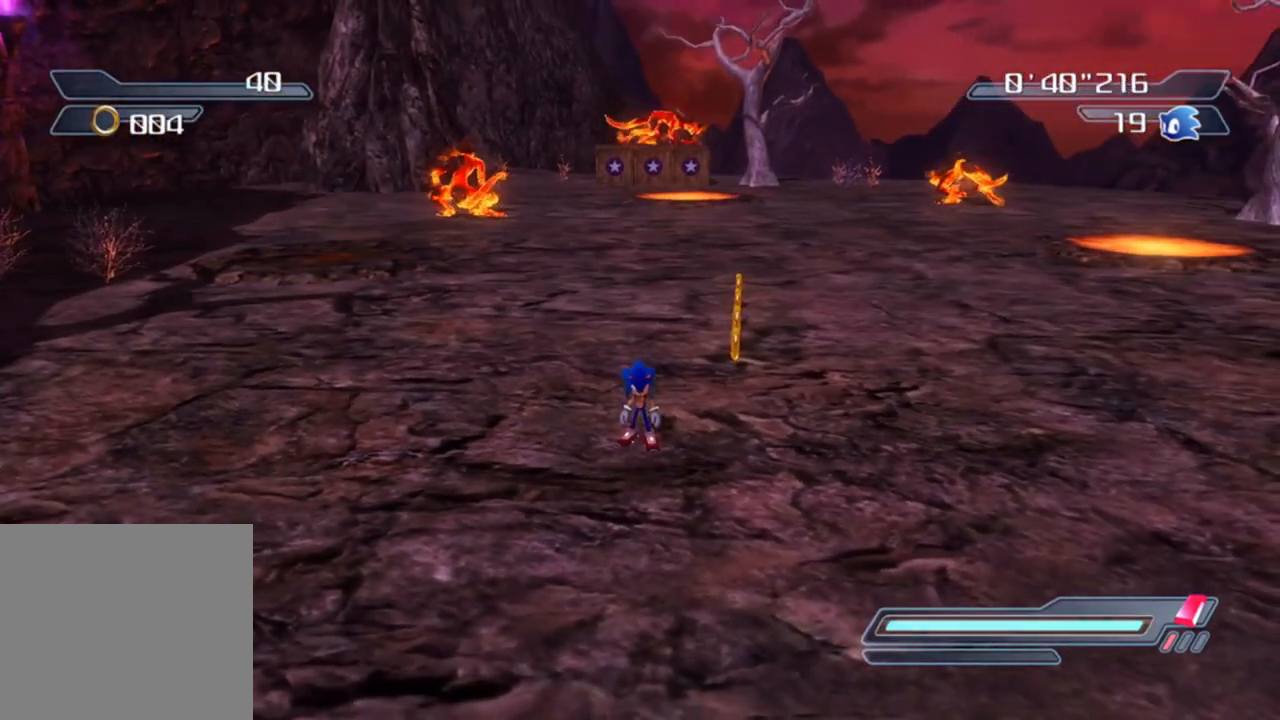
{"buttons": [], "left_stick": "center", "right_stick": "center", "events": []}
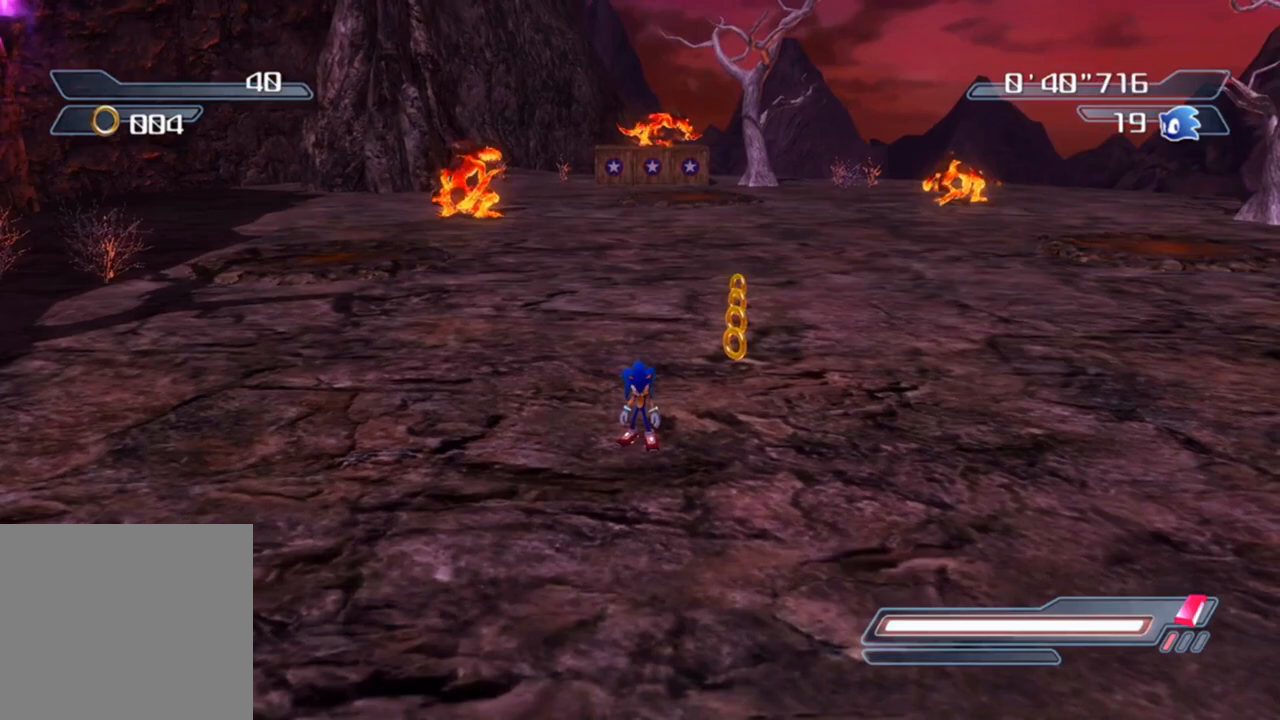
{"buttons": [], "left_stick": "center", "right_stick": "center", "events": []}
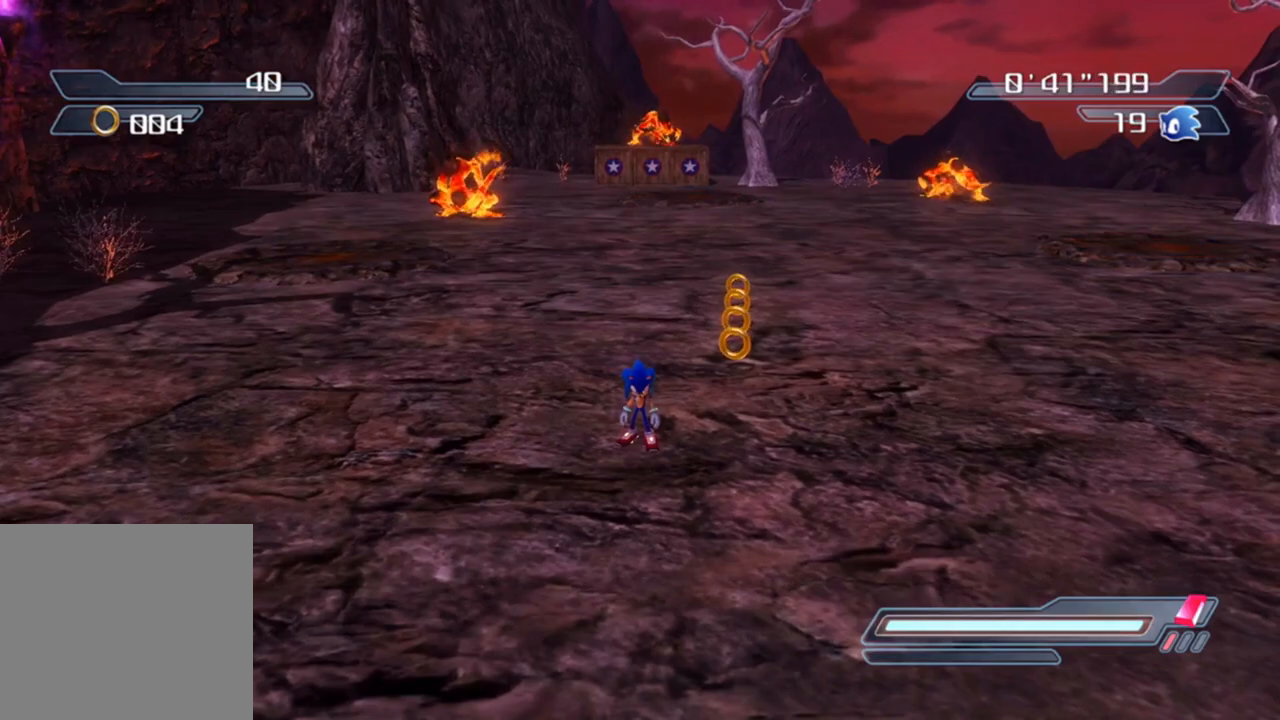
{"buttons": [], "left_stick": "center", "right_stick": "center", "events": []}
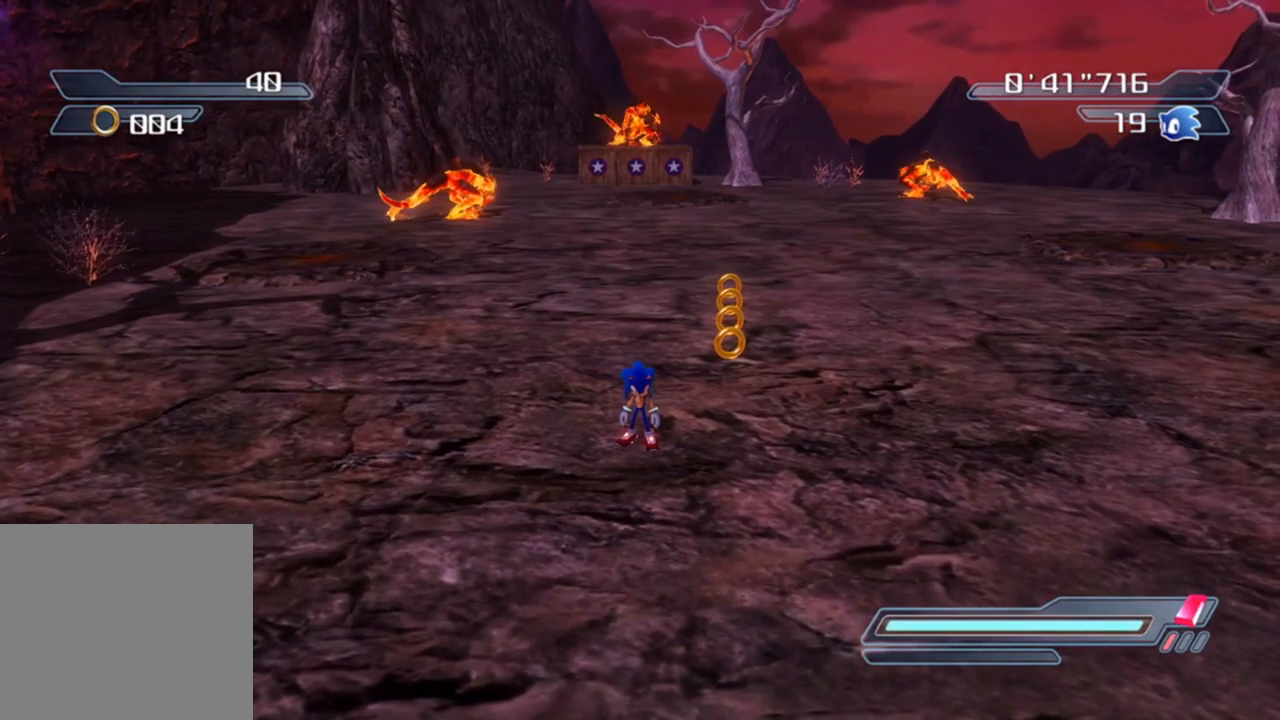
{"buttons": [], "left_stick": "up", "right_stick": "center", "events": [[317, "right_stick", "up"], [467, "left_stick", "up"], [483, "right_stick", "center"]]}
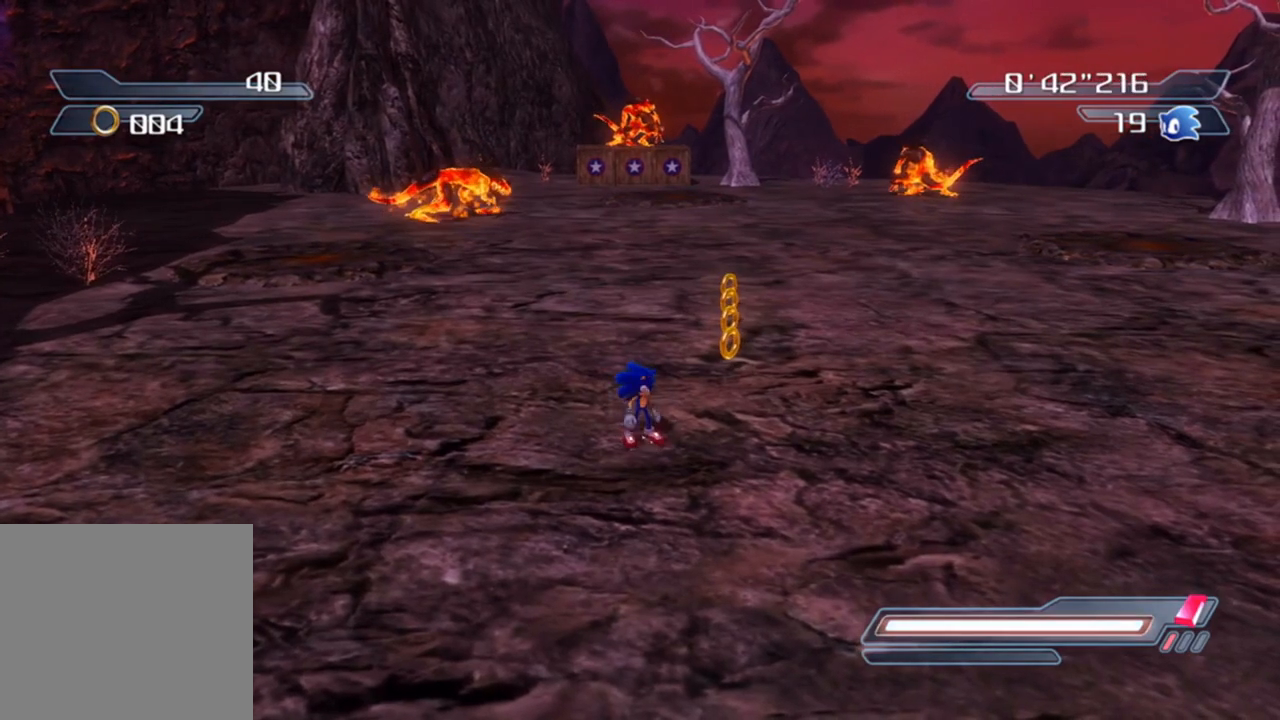
{"buttons": [], "left_stick": "up-left", "right_stick": "center", "events": [[67, "left_stick", "center"], [467, "left_stick", "up-left"]]}
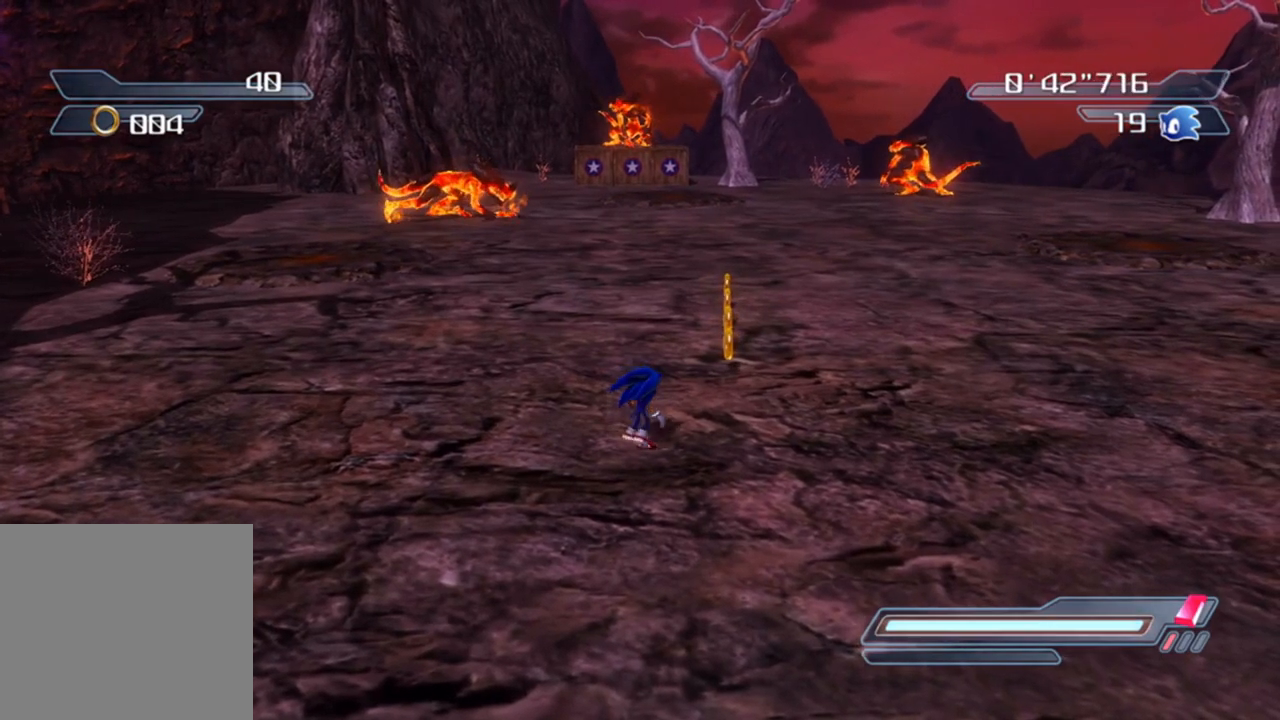
{"buttons": [], "left_stick": "center", "right_stick": "center", "events": [[83, "left_stick", "center"]]}
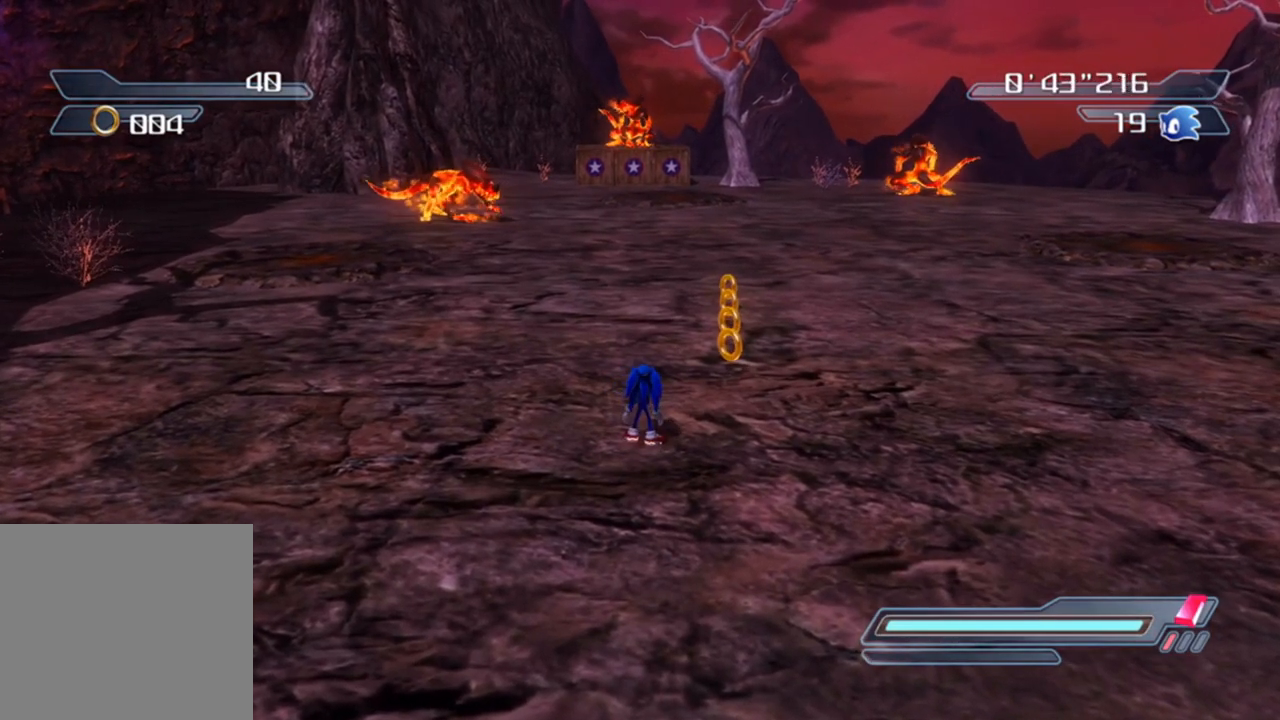
{"buttons": [], "left_stick": "center", "right_stick": "center", "events": [[67, "left_stick", "left"], [167, "left_stick", "down"], [350, "left_stick", "center"]]}
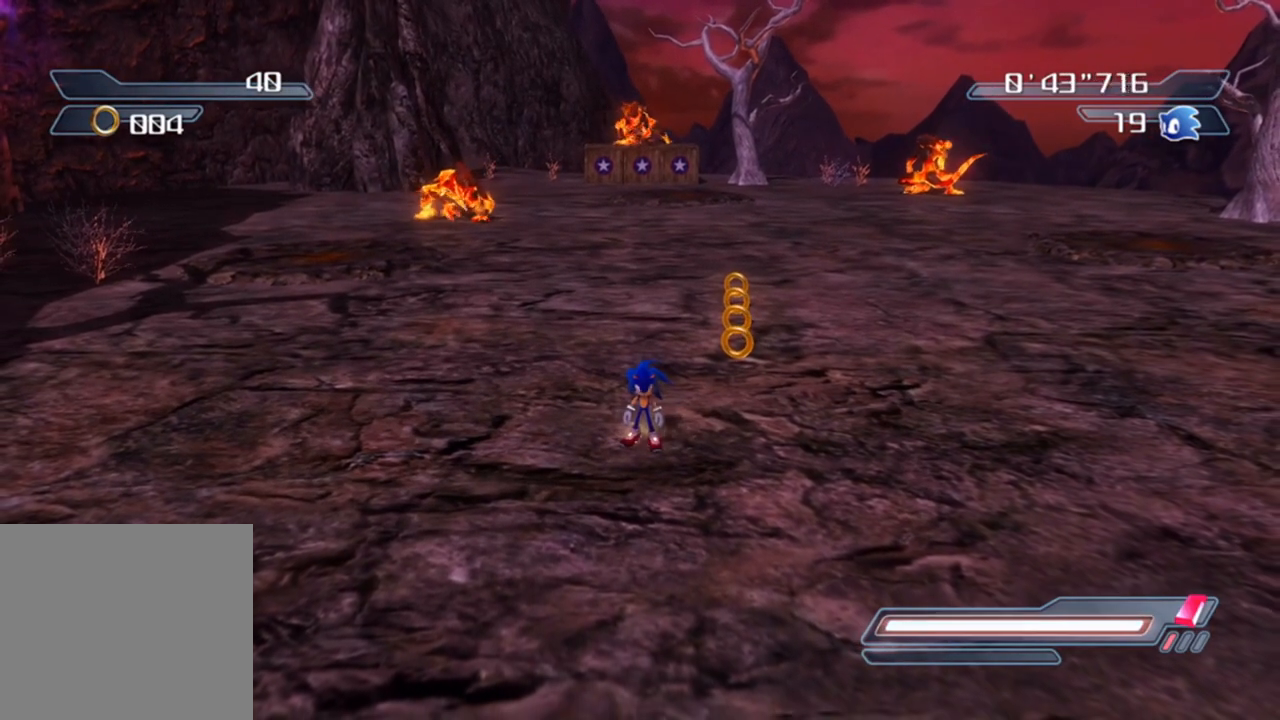
{"buttons": [], "left_stick": "down", "right_stick": "center", "events": [[217, "right_stick", "up"], [383, "left_stick", "down"], [400, "right_stick", "center"]]}
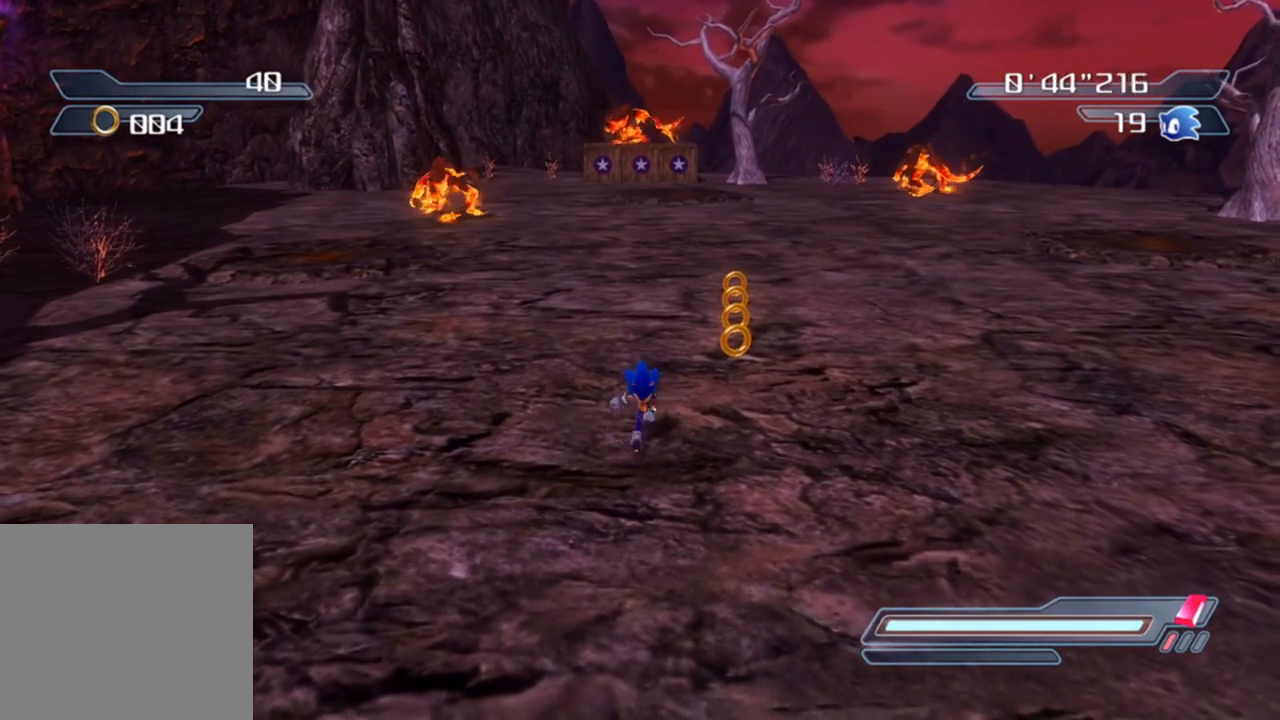
{"buttons": [], "left_stick": "center", "right_stick": "center", "events": [[467, "left_stick", "center"]]}